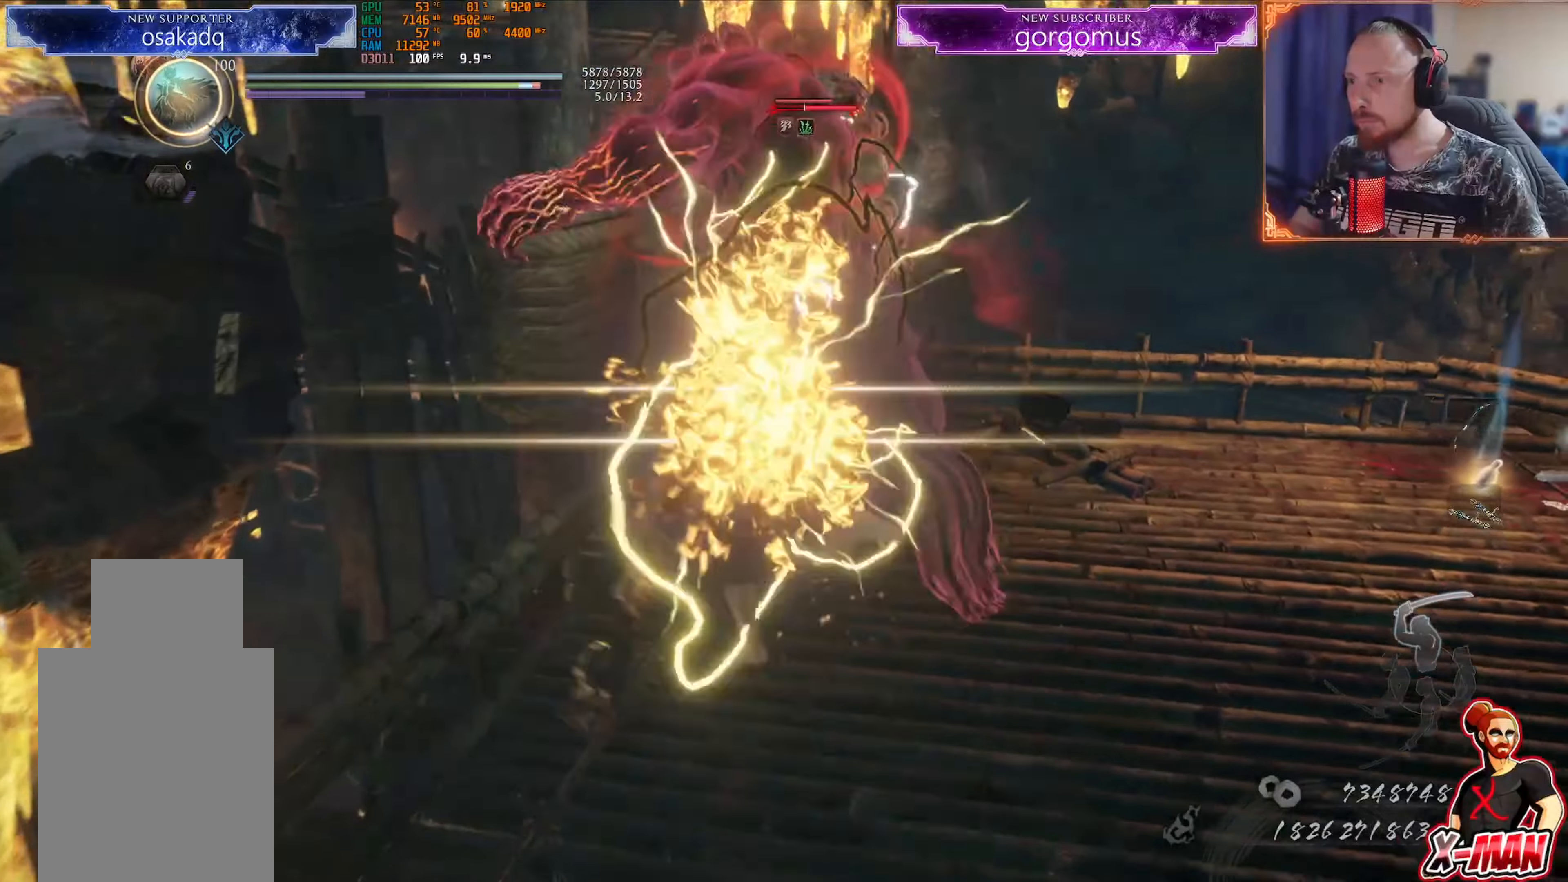
Gameplay with a controller (PlayStation layout); each line is a JSON object with the inputs held at the frame after it. "events" lists button and stick changes between this image and that frame as [ms after this image, input, new state], when the widget could be followed in between. Not read: L2 L3 R2 R3.
{"buttons": [], "left_stick": "up-right", "right_stick": "center"}
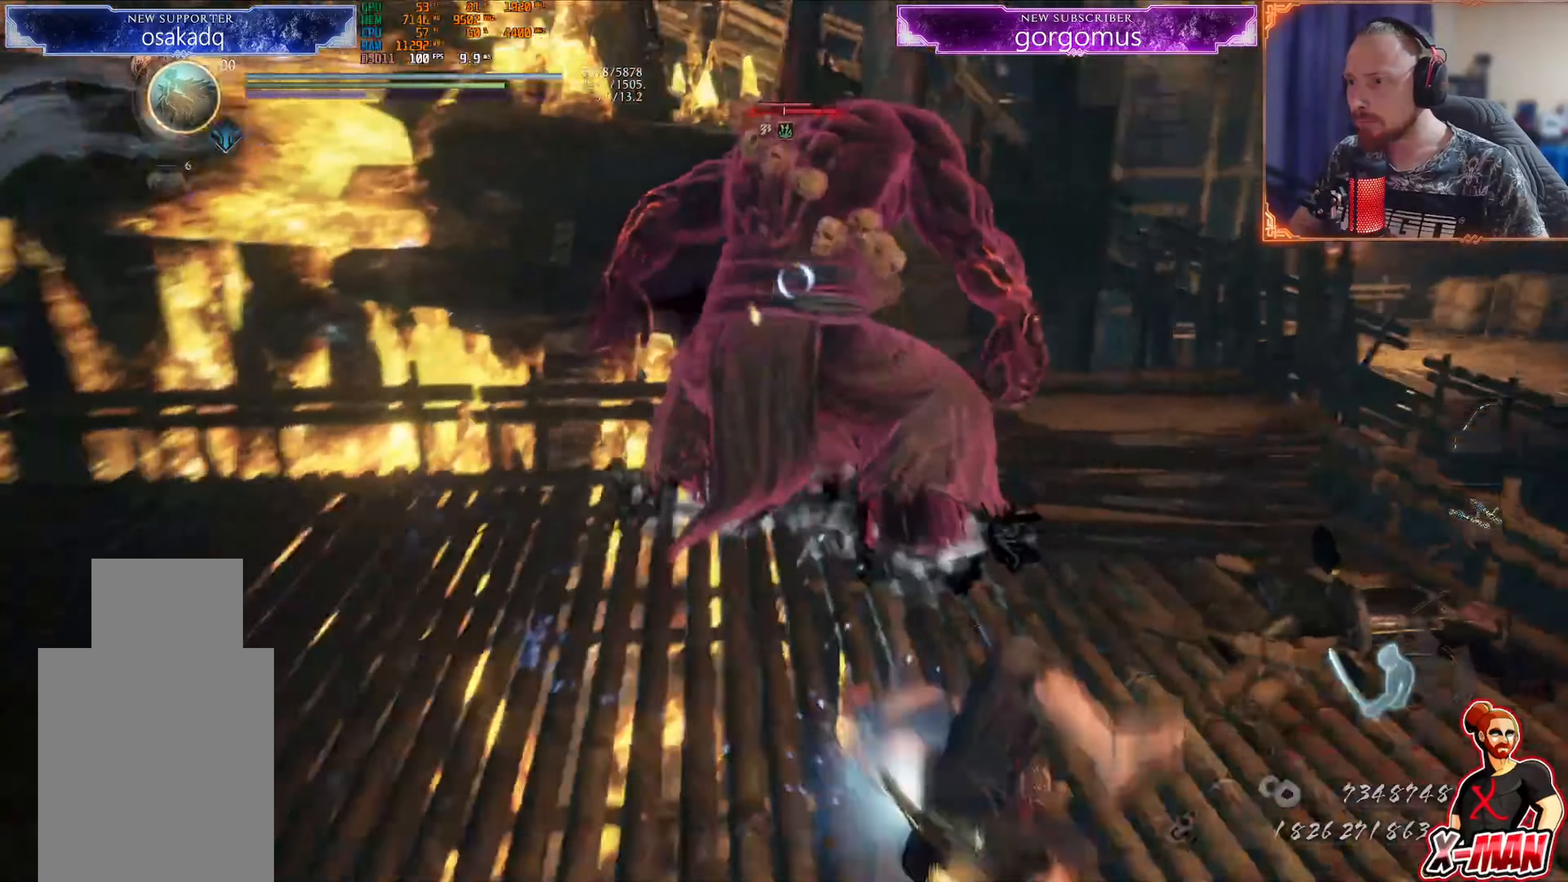
{"buttons": ["SQUARE"], "left_stick": "up-left", "right_stick": "center"}
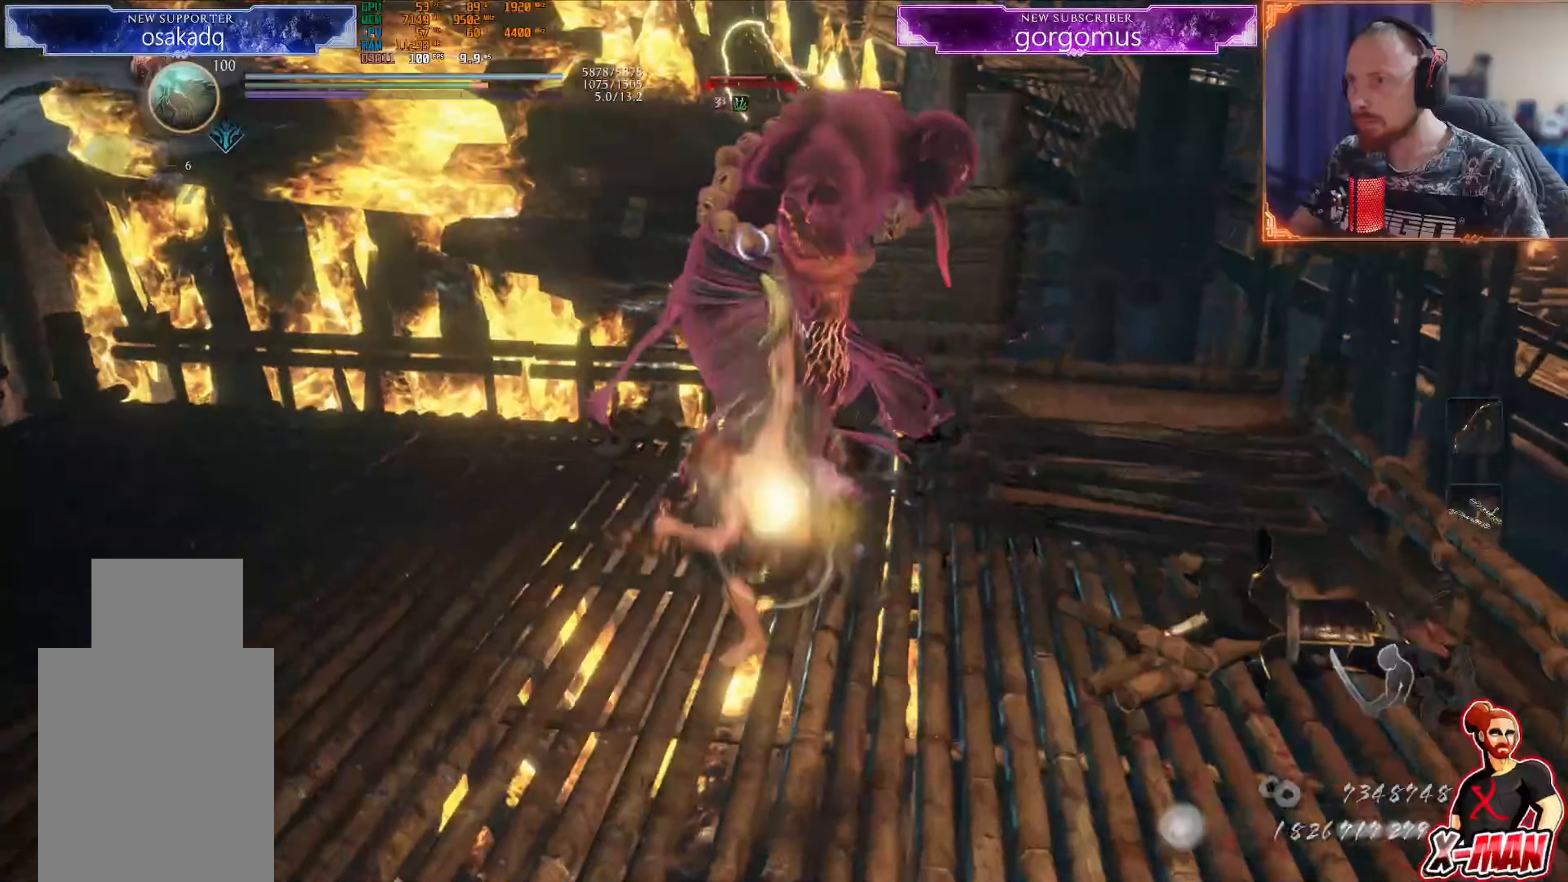
{"buttons": ["SQUARE"], "left_stick": "center", "right_stick": "center", "events": [[34, "SQUARE", "up"], [100, "left_stick", "center"], [134, "right_stick", "down"], [167, "SQUARE", "down"], [200, "right_stick", "center"], [217, "SQUARE", "up"], [317, "SQUARE", "down"], [417, "SQUARE", "up"], [467, "SQUARE", "down"]]}
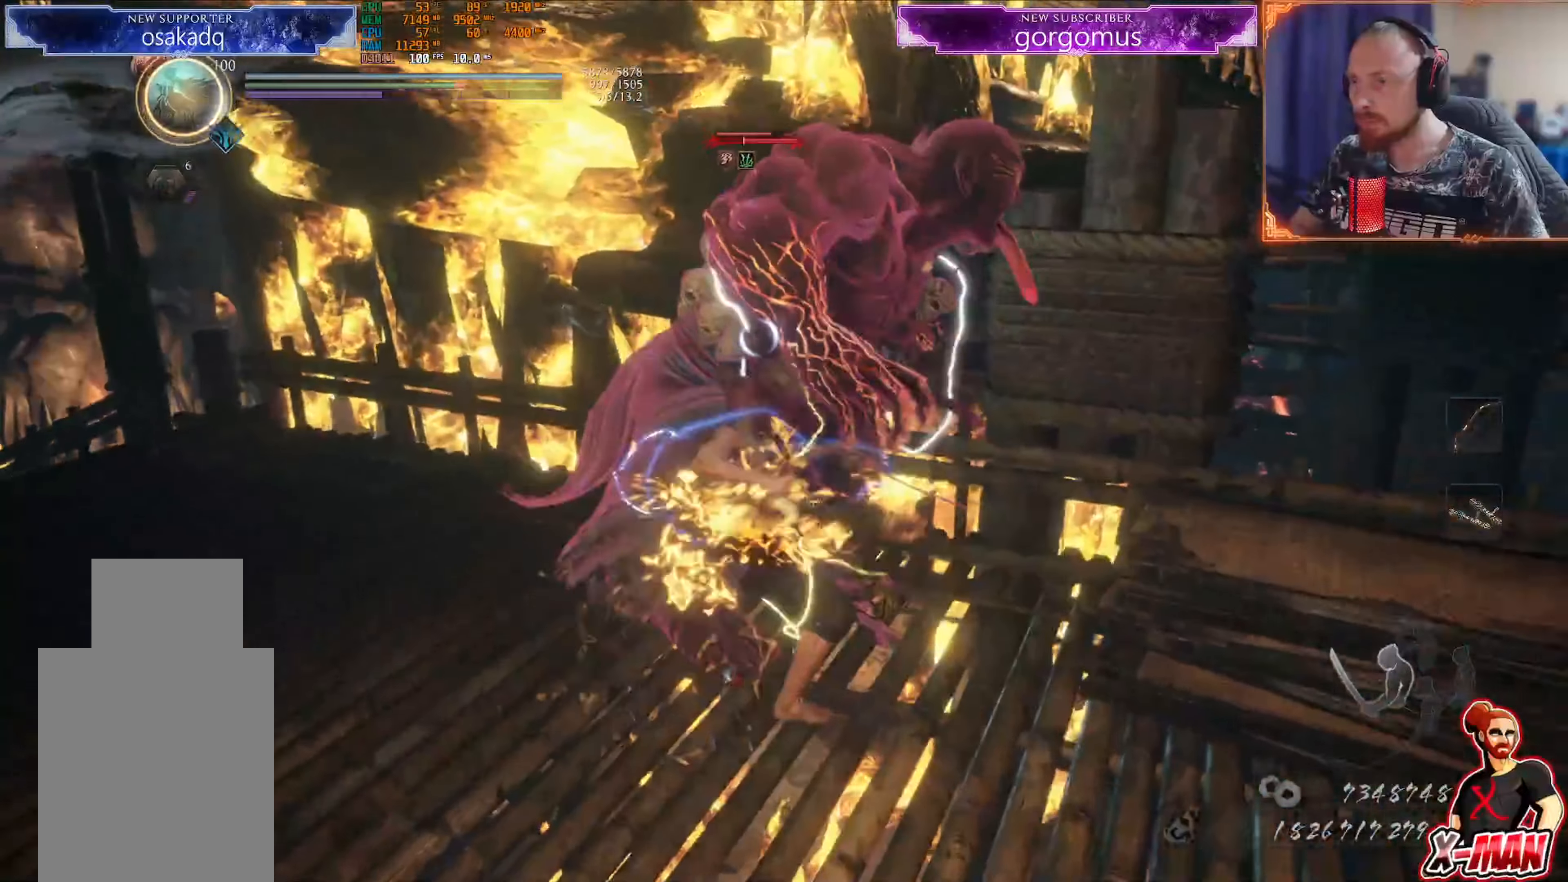
{"buttons": ["TRIANGLE"], "left_stick": "center", "right_stick": "center", "events": [[66, "SQUARE", "up"], [167, "TRIANGLE", "down"], [250, "TRIANGLE", "up"], [333, "TRIANGLE", "down"], [417, "TRIANGLE", "up"], [484, "TRIANGLE", "down"]]}
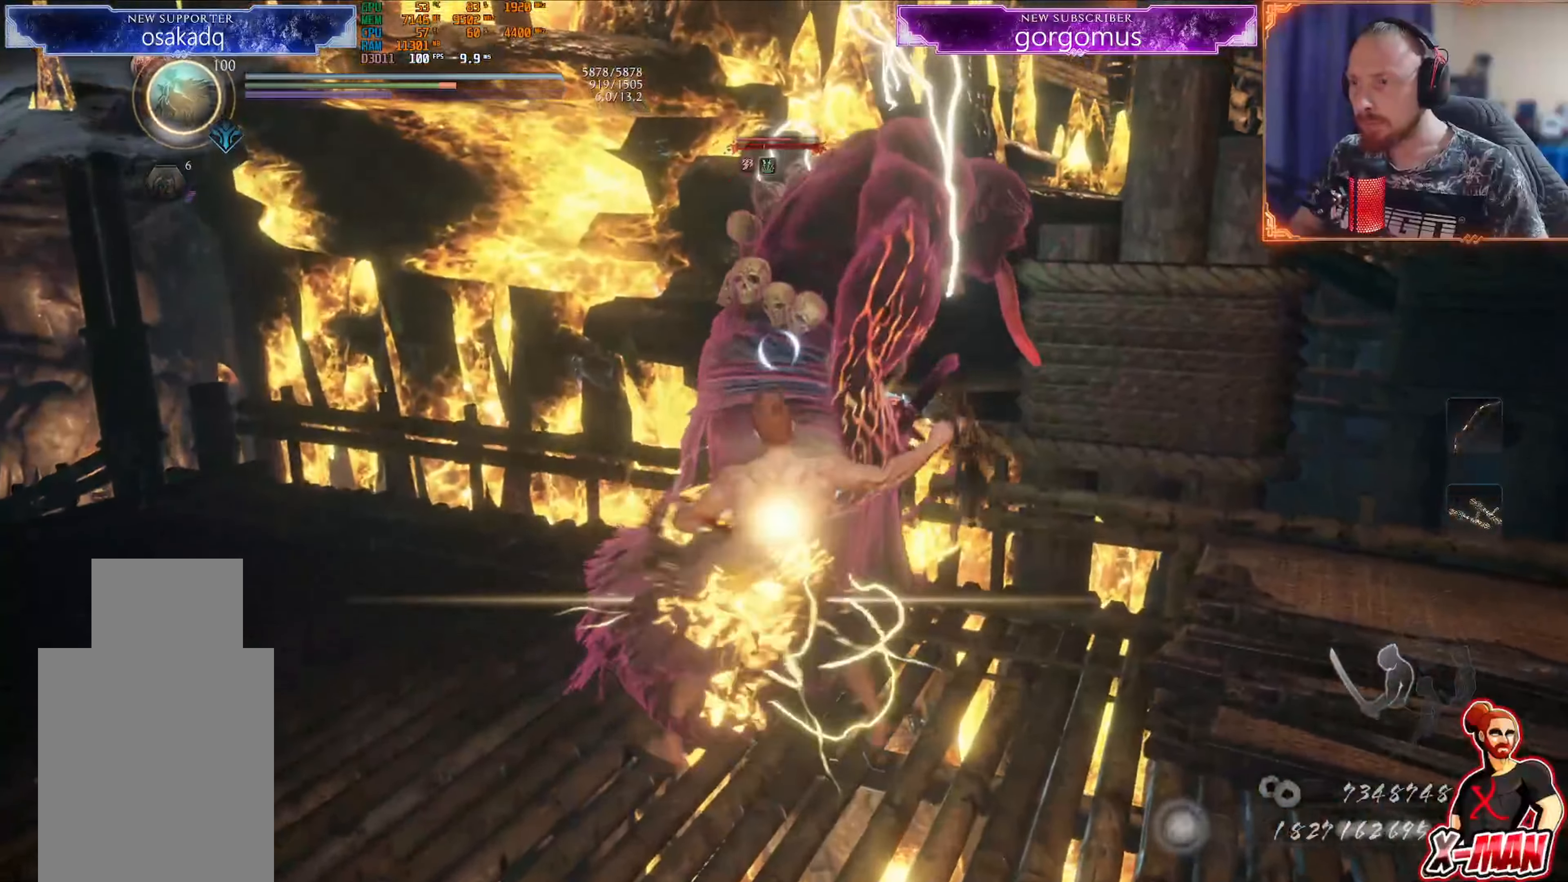
{"buttons": [], "left_stick": "down-left", "right_stick": "center", "events": [[50, "TRIANGLE", "up"], [50, "left_stick", "down-left"], [134, "TRIANGLE", "down"], [184, "L1", "down"], [250, "TRIANGLE", "up"], [434, "L1", "up"]]}